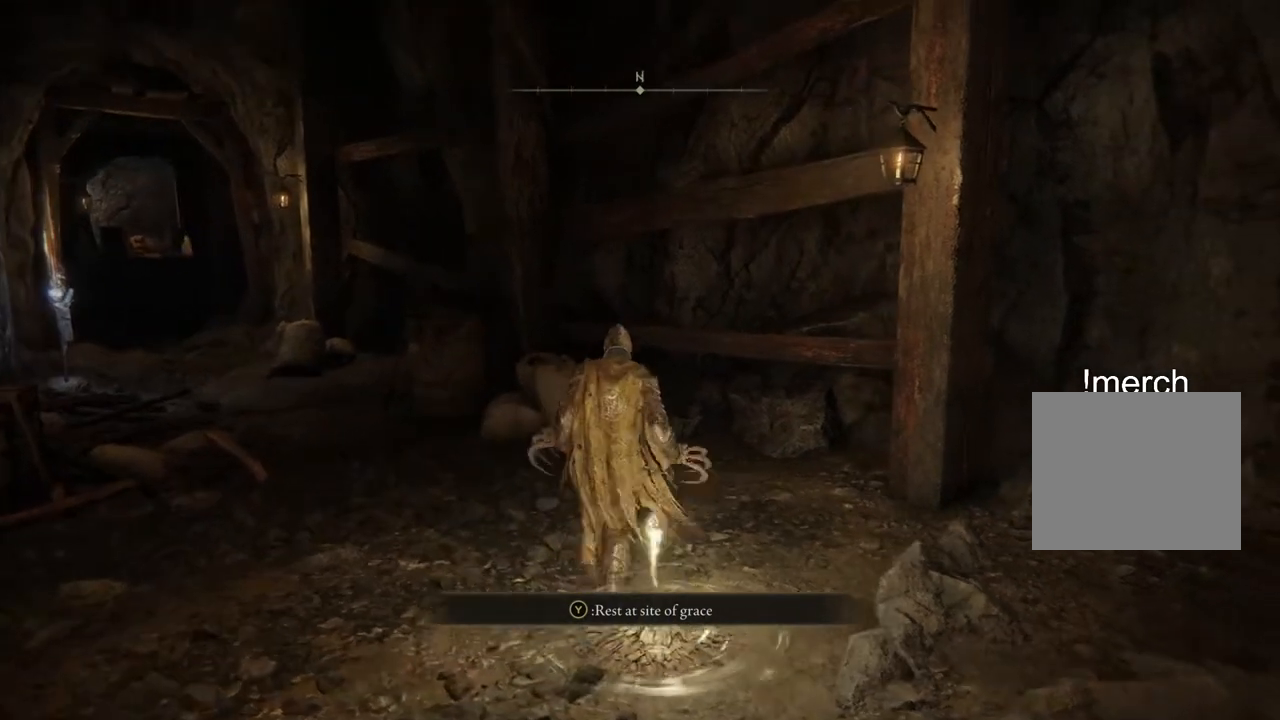
Gameplay with a controller (PlayStation layout); each line is a JSON object with the inputs held at the frame after it. "events" lists button and stick changes between this image and that frame as [ms after this image, input, new state], when the widget could be followed in between.
{"buttons": [], "left_stick": "up-left", "right_stick": "center", "events": [[183, "left_stick", "up-left"]]}
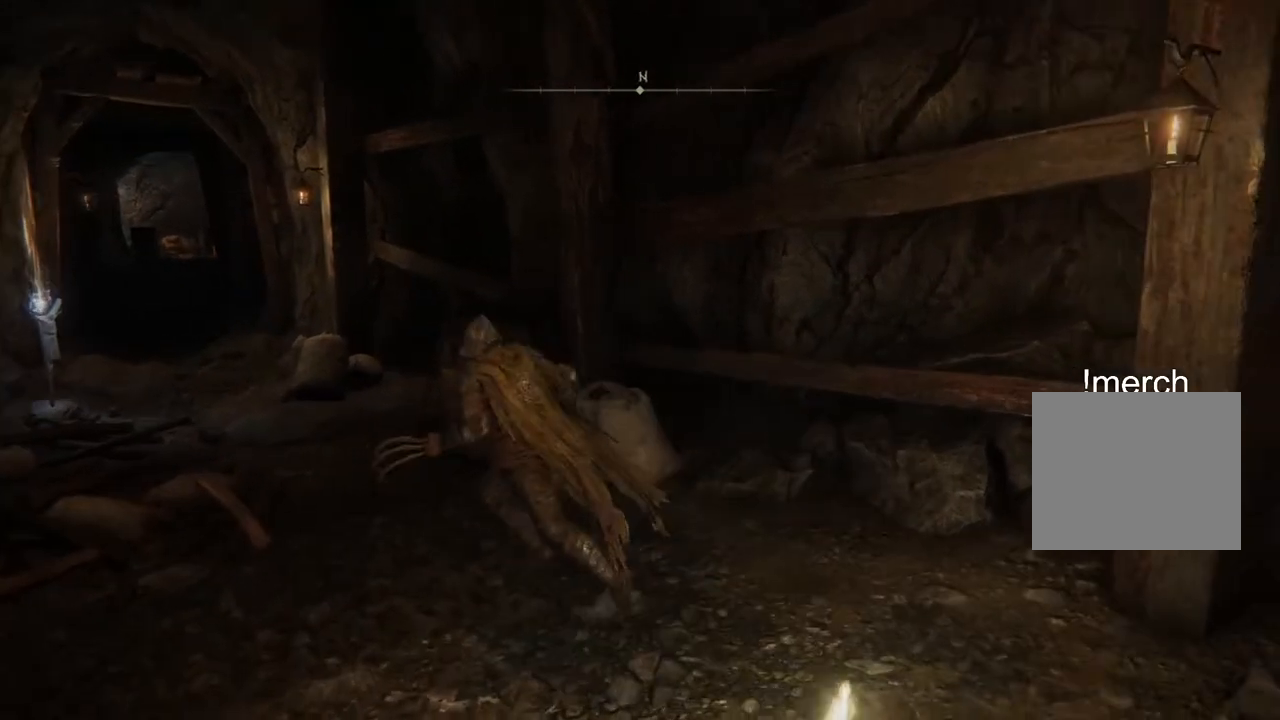
{"buttons": [], "left_stick": "up-left", "right_stick": "left", "events": [[50, "TRIANGLE", "down"], [183, "TRIANGLE", "up"], [417, "right_stick", "left"]]}
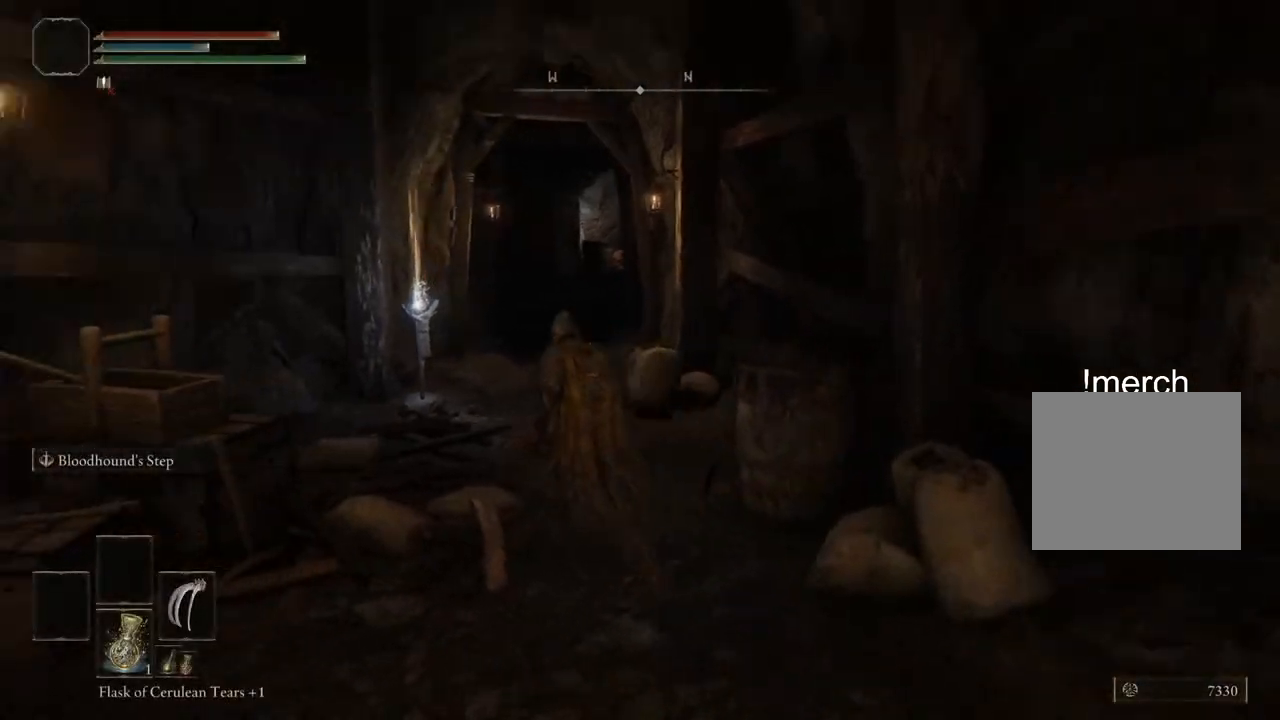
{"buttons": [], "left_stick": "up", "right_stick": "center", "events": [[183, "left_stick", "up"], [233, "right_stick", "center"]]}
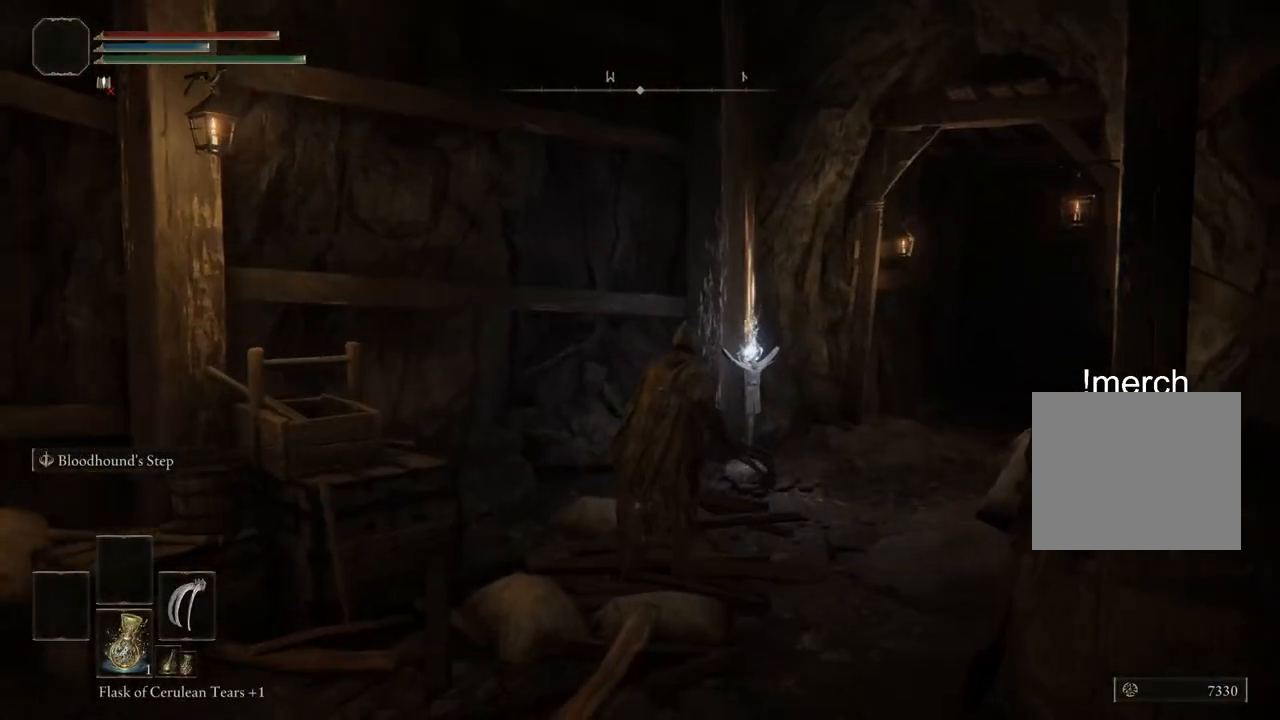
{"buttons": ["TRIANGLE"], "left_stick": "up", "right_stick": "center", "events": [[433, "TRIANGLE", "down"]]}
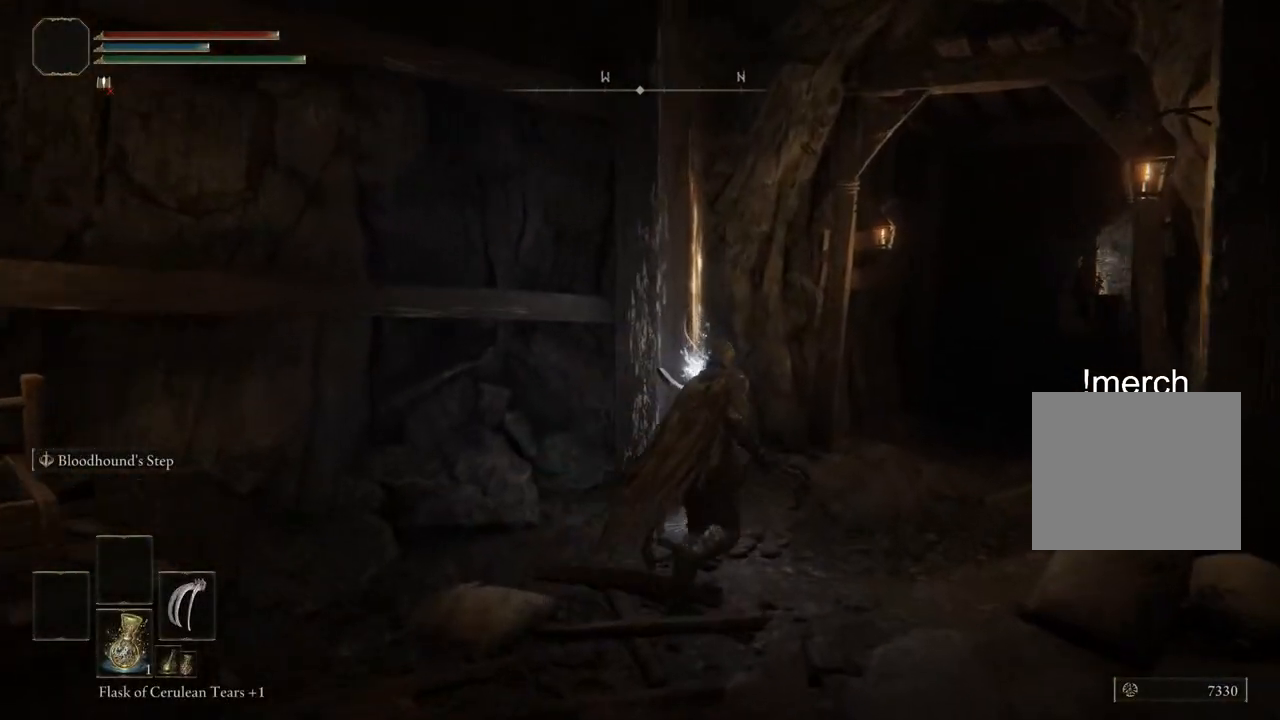
{"buttons": [], "left_stick": "left", "right_stick": "down-left", "events": [[33, "TRIANGLE", "up"], [133, "TRIANGLE", "down"], [217, "TRIANGLE", "up"], [317, "left_stick", "left"], [500, "right_stick", "down-left"]]}
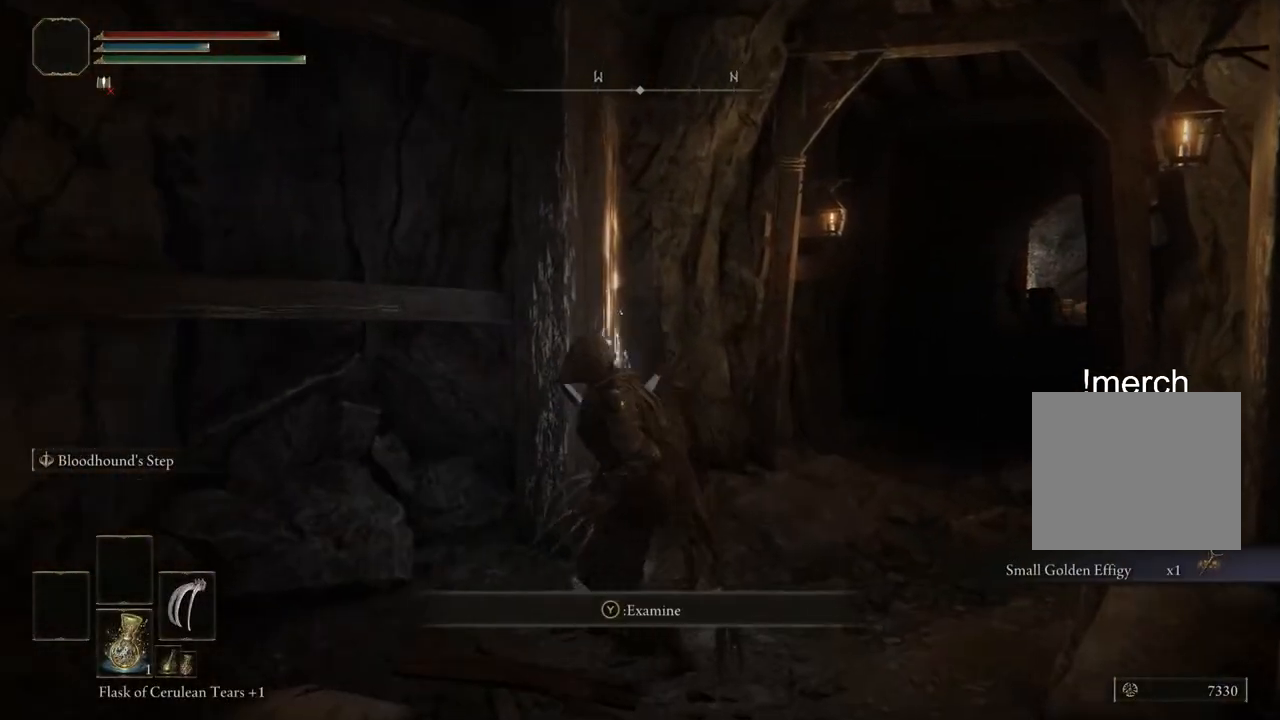
{"buttons": [], "left_stick": "left", "right_stick": "left", "events": [[17, "right_stick", "left"]]}
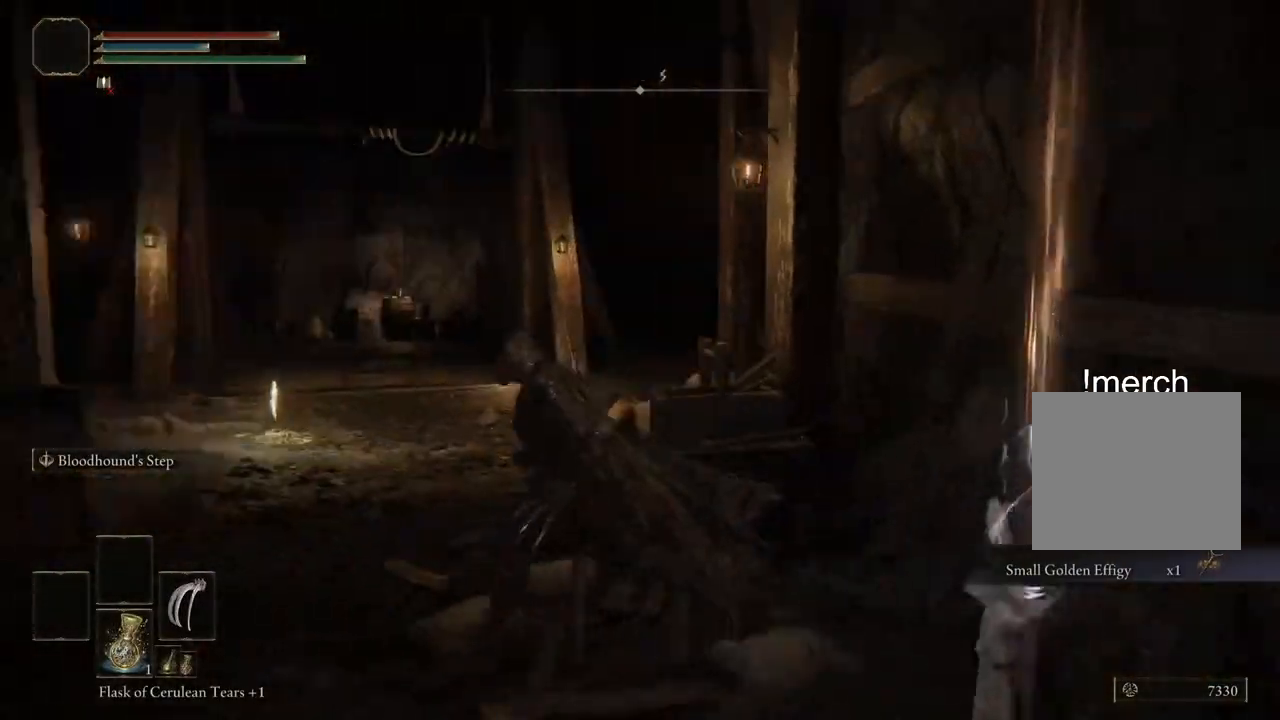
{"buttons": [], "left_stick": "up", "right_stick": "center", "events": [[200, "right_stick", "center"], [250, "left_stick", "up"]]}
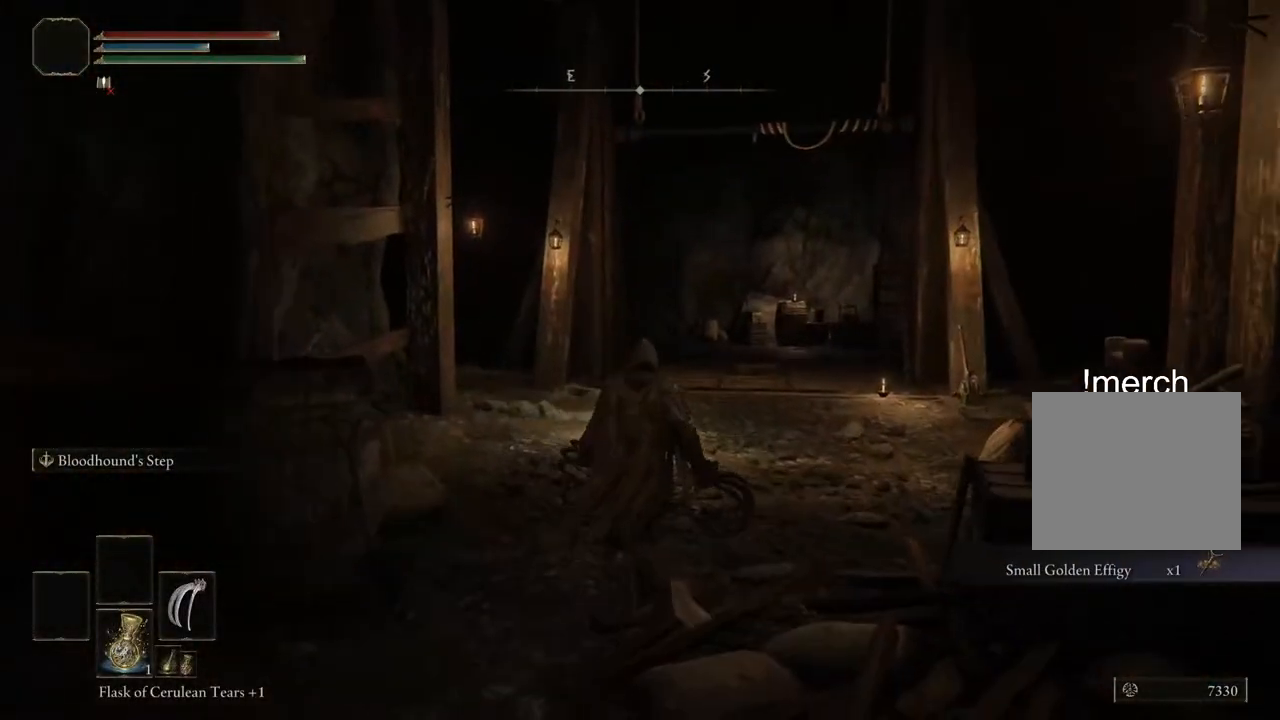
{"buttons": [], "left_stick": "left", "right_stick": "left", "events": [[217, "right_stick", "left"], [267, "left_stick", "up-left"], [433, "left_stick", "left"]]}
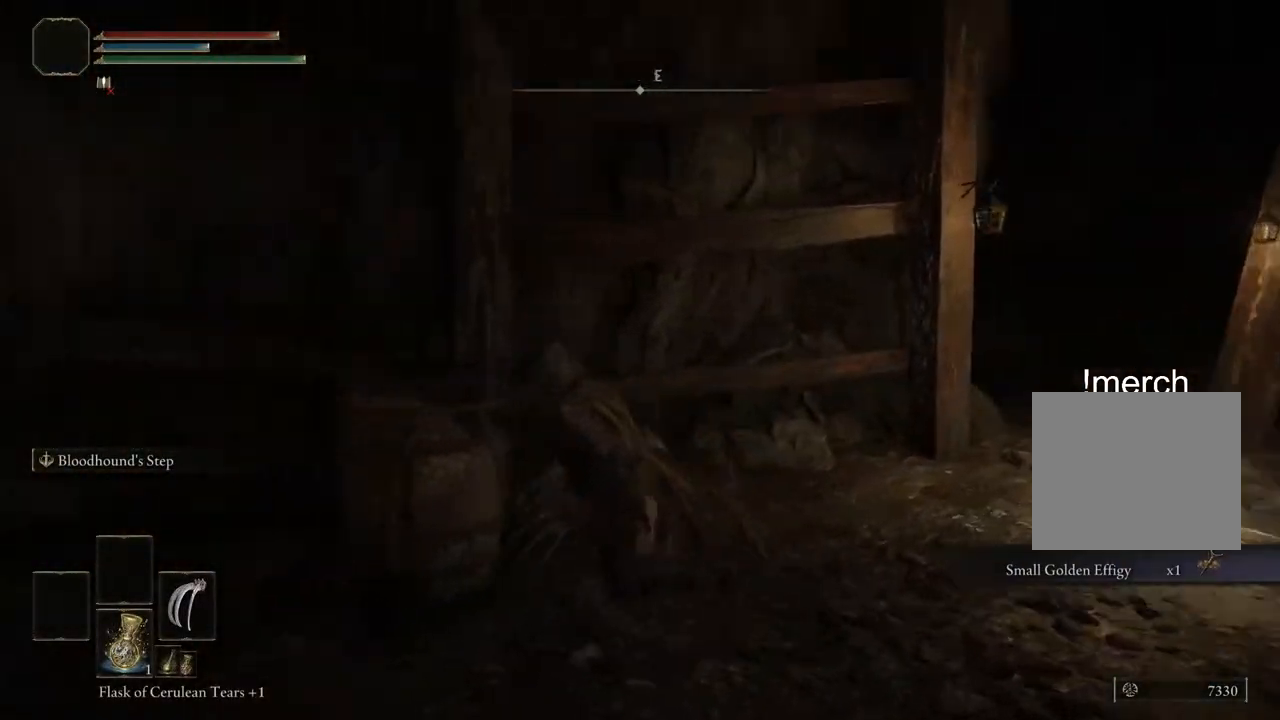
{"buttons": [], "left_stick": "left", "right_stick": "center", "events": [[367, "right_stick", "center"]]}
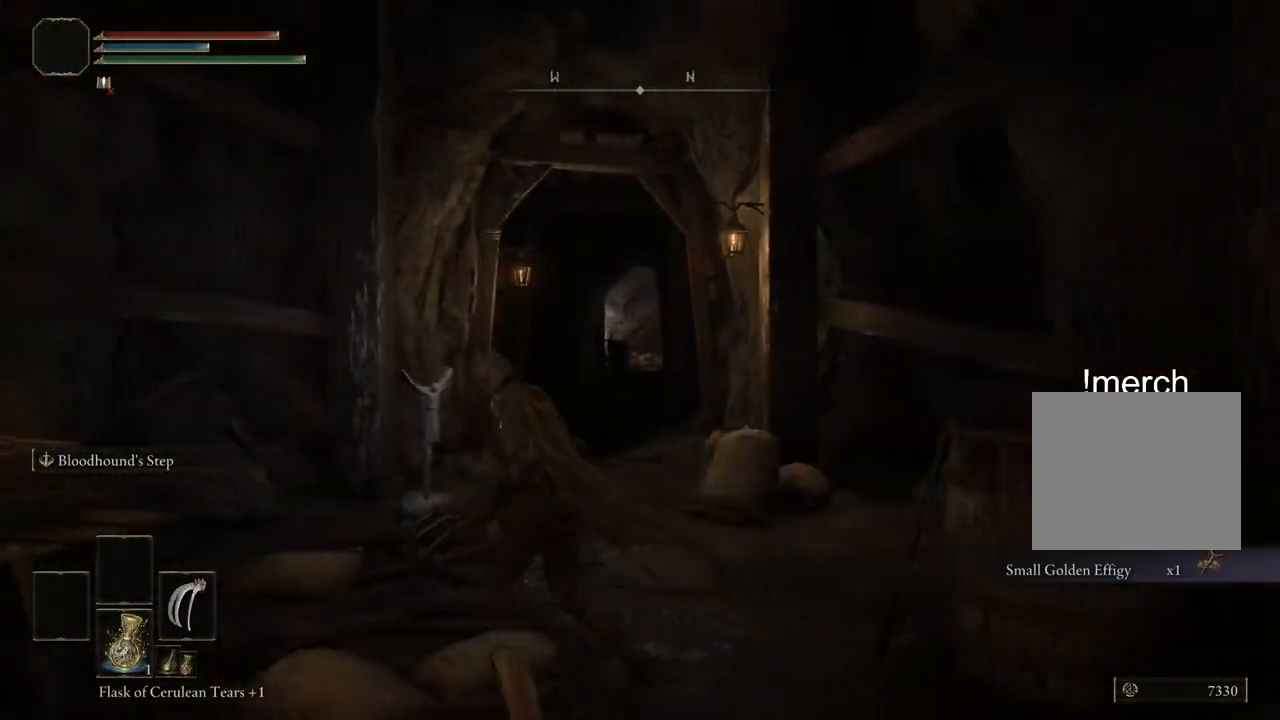
{"buttons": ["CIRCLE"], "left_stick": "up", "right_stick": "center", "events": [[50, "CIRCLE", "down"], [100, "left_stick", "up-left"], [200, "left_stick", "up"], [267, "TRIANGLE", "down"], [350, "TRIANGLE", "up"]]}
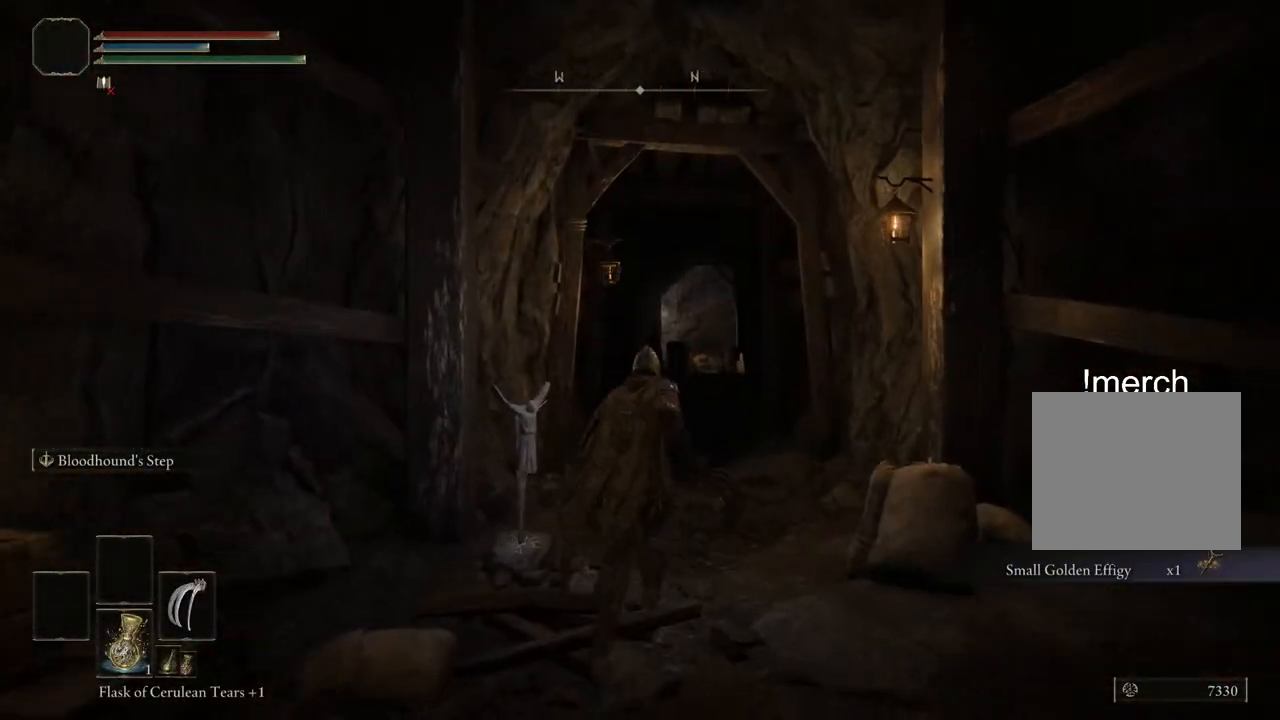
{"buttons": ["CIRCLE"], "left_stick": "up", "right_stick": "center", "events": []}
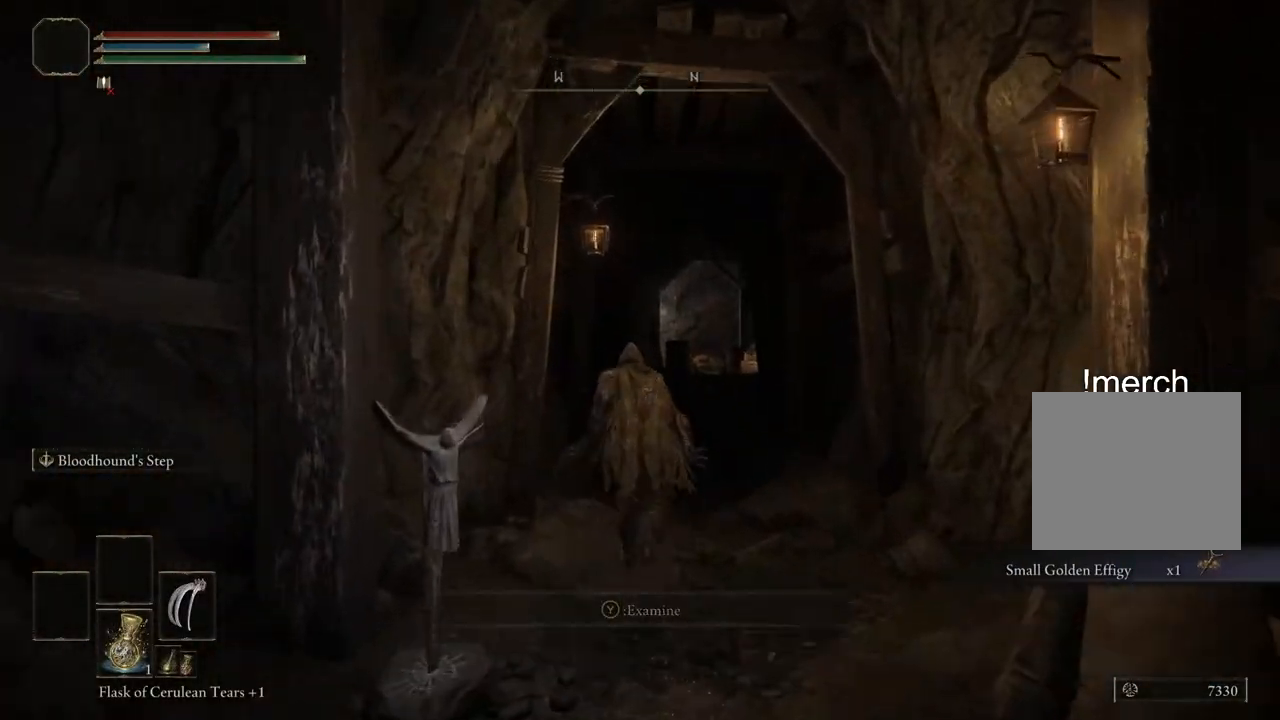
{"buttons": ["CIRCLE"], "left_stick": "up", "right_stick": "center", "events": []}
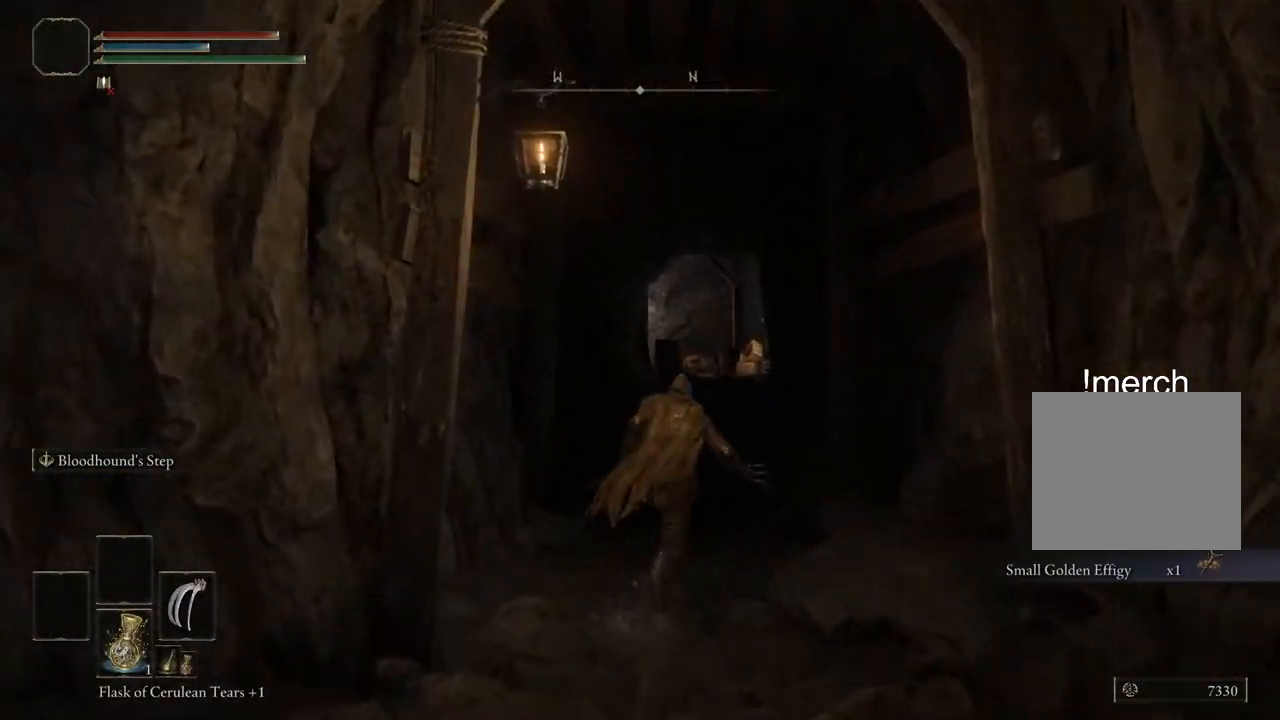
{"buttons": ["CIRCLE"], "left_stick": "up", "right_stick": "center", "events": []}
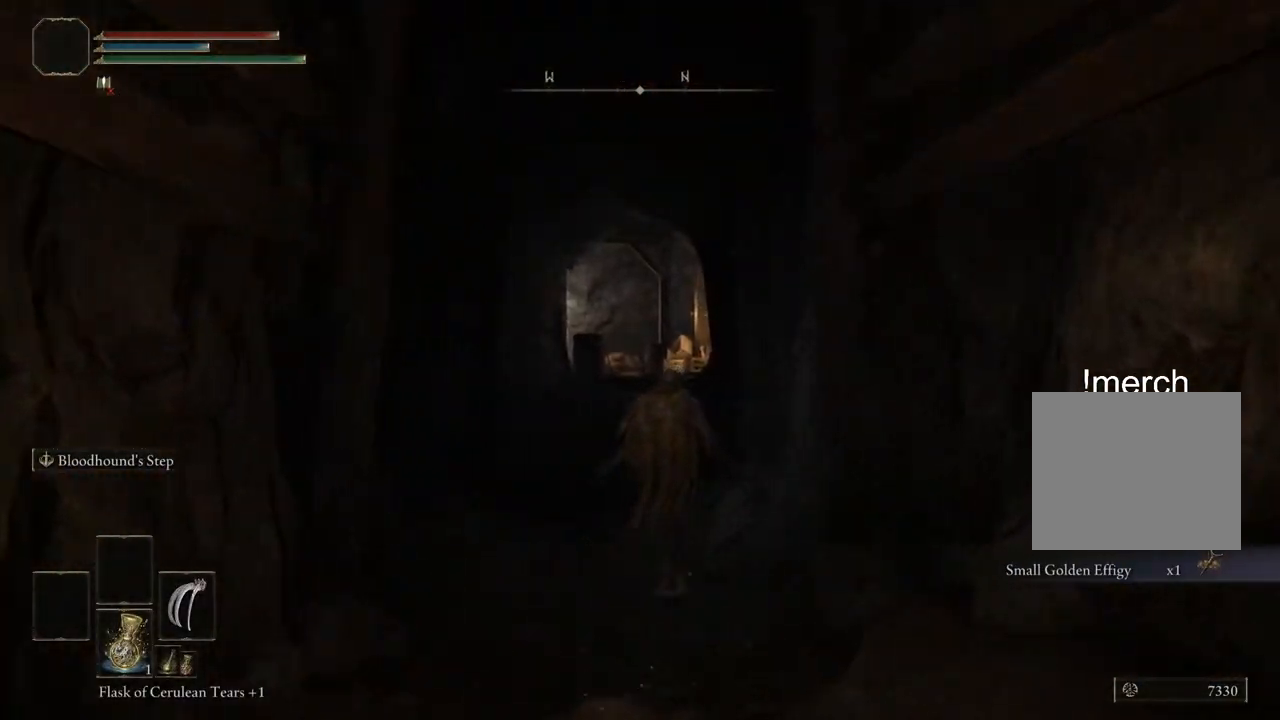
{"buttons": ["CIRCLE"], "left_stick": "up", "right_stick": "center", "events": []}
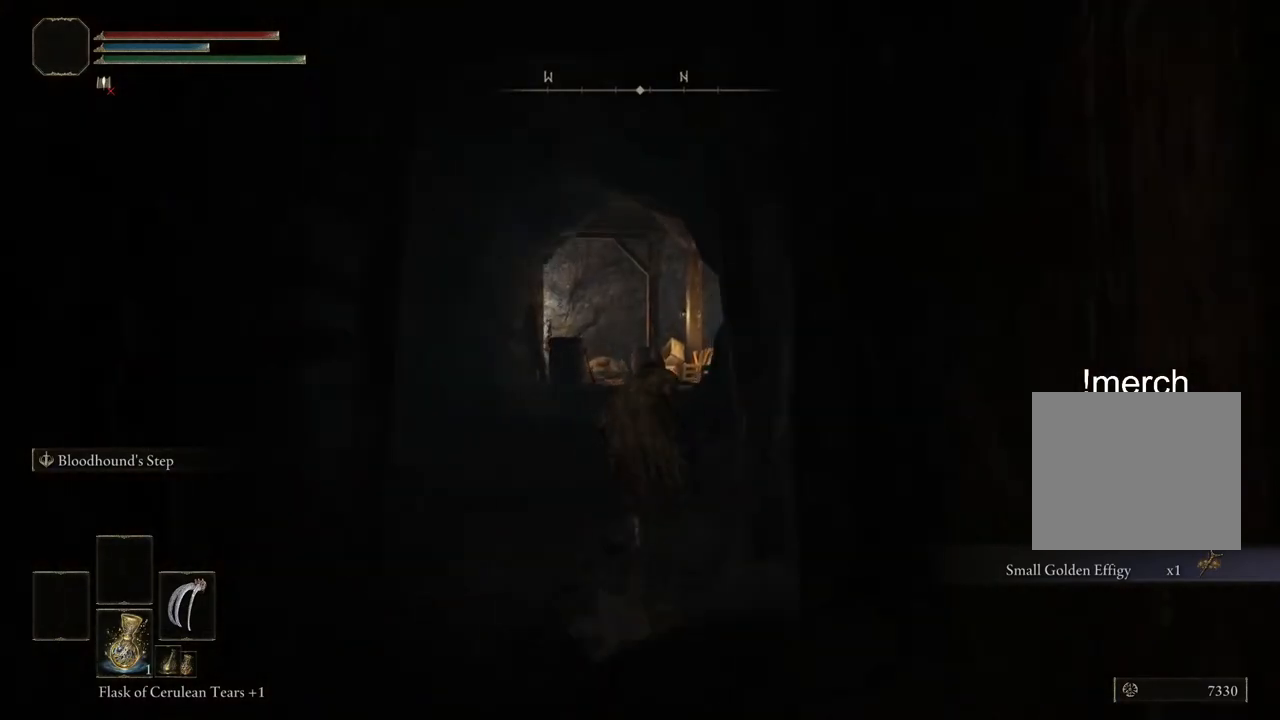
{"buttons": ["CIRCLE"], "left_stick": "up", "right_stick": "center", "events": []}
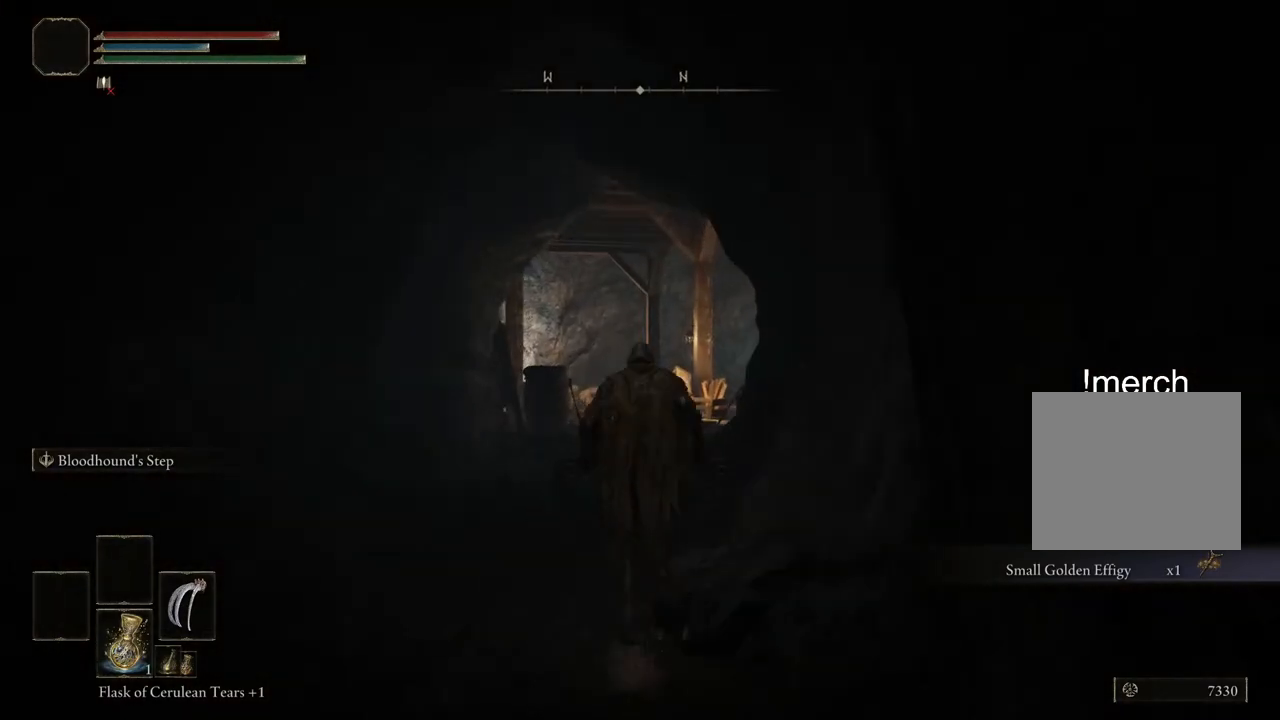
{"buttons": ["CIRCLE"], "left_stick": "up", "right_stick": "center", "events": []}
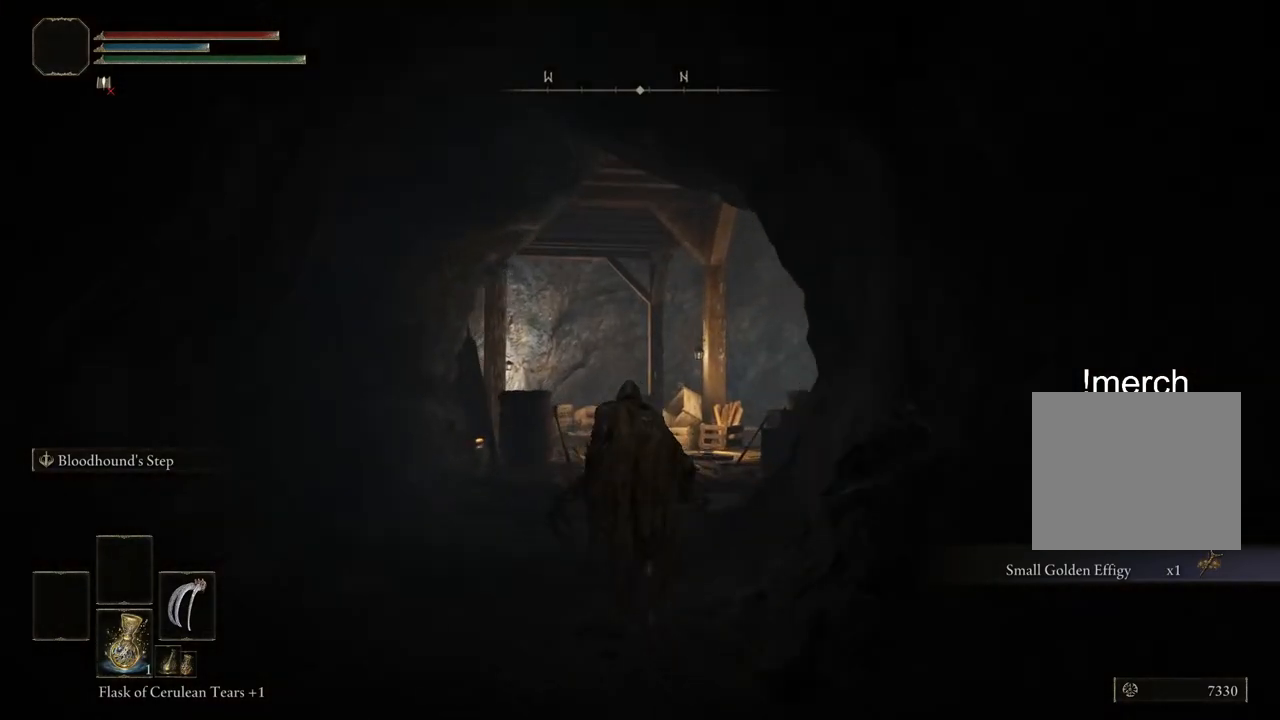
{"buttons": ["CIRCLE"], "left_stick": "up", "right_stick": "center", "events": []}
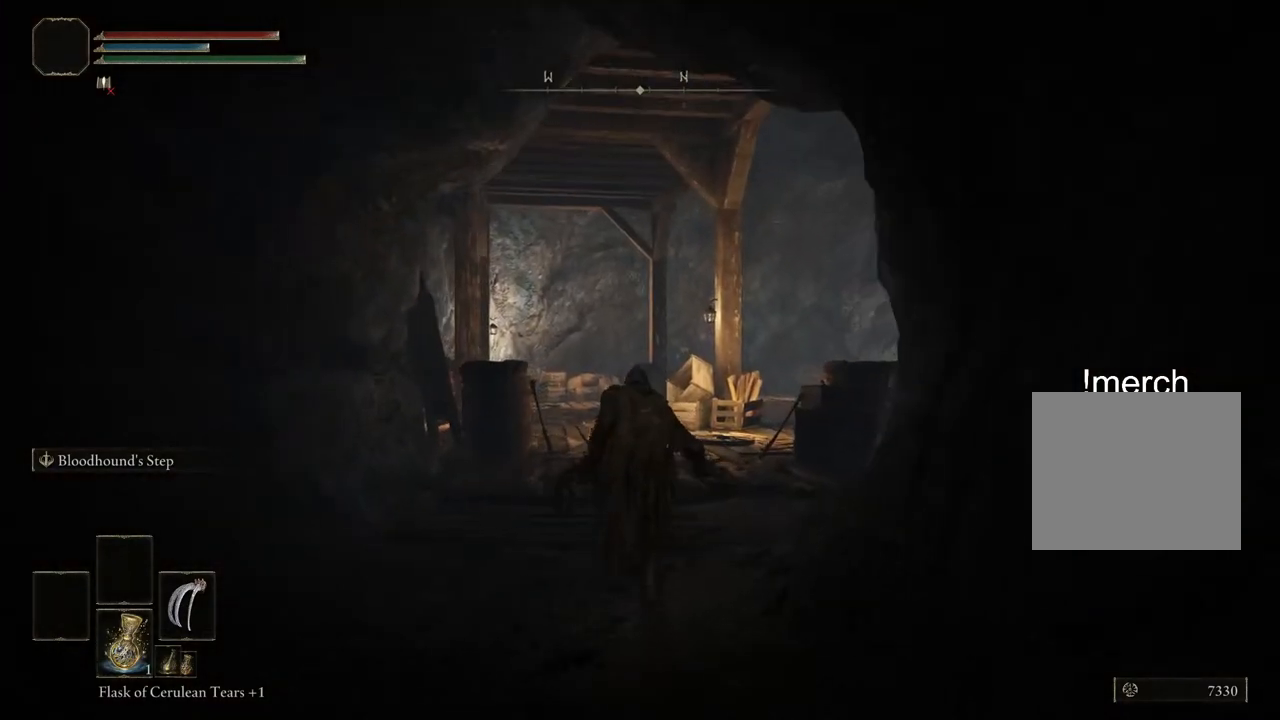
{"buttons": ["CIRCLE"], "left_stick": "up", "right_stick": "center", "events": []}
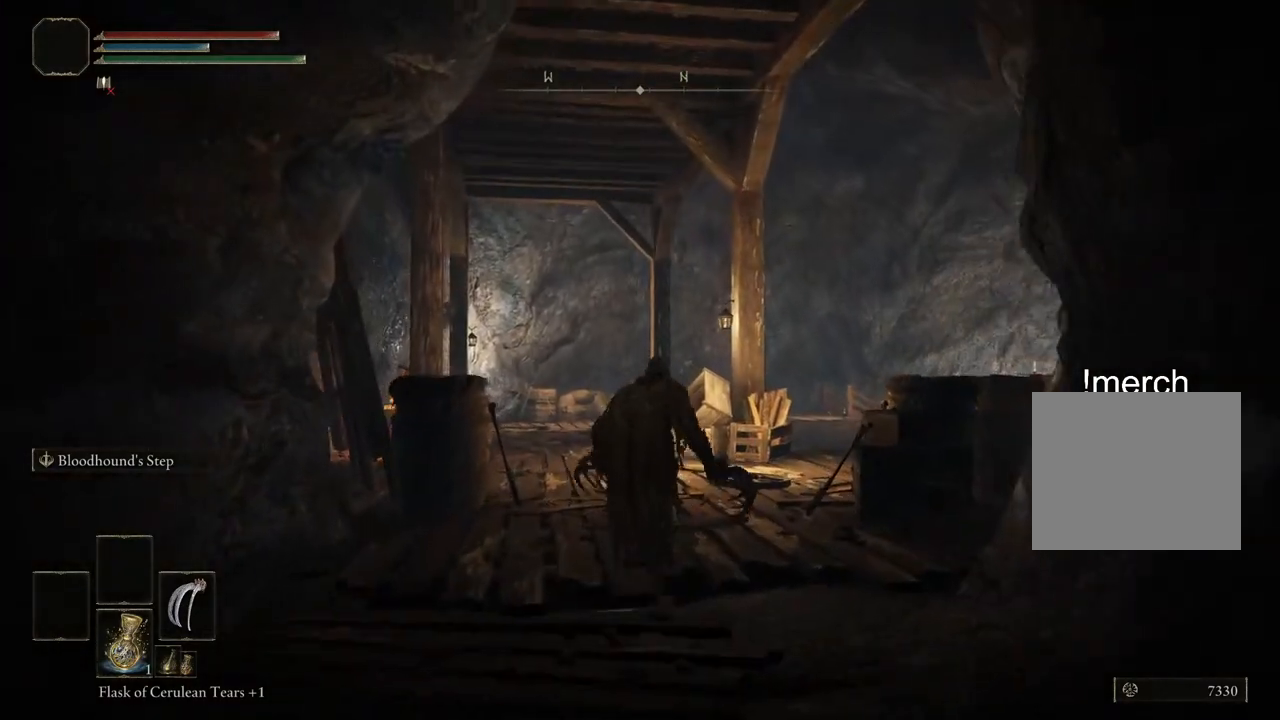
{"buttons": ["CIRCLE"], "left_stick": "up", "right_stick": "down-left", "events": [[283, "right_stick", "down-left"]]}
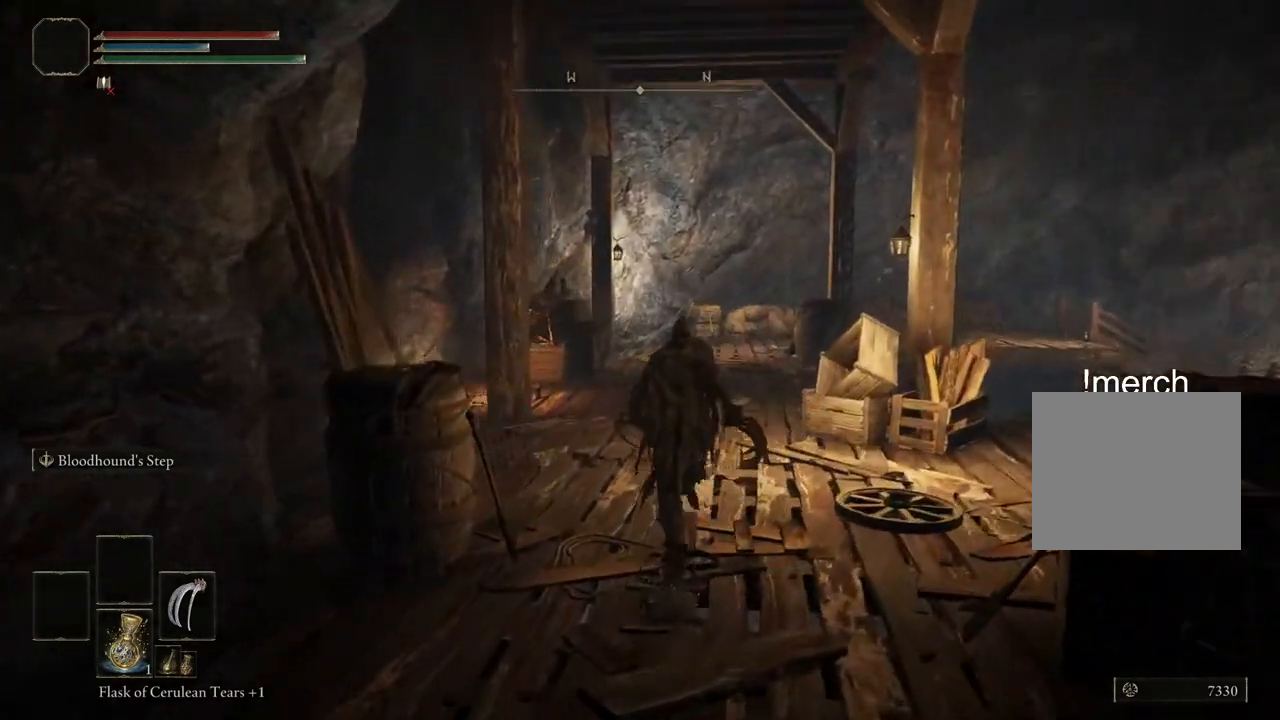
{"buttons": ["CIRCLE"], "left_stick": "up", "right_stick": "center", "events": [[133, "right_stick", "center"]]}
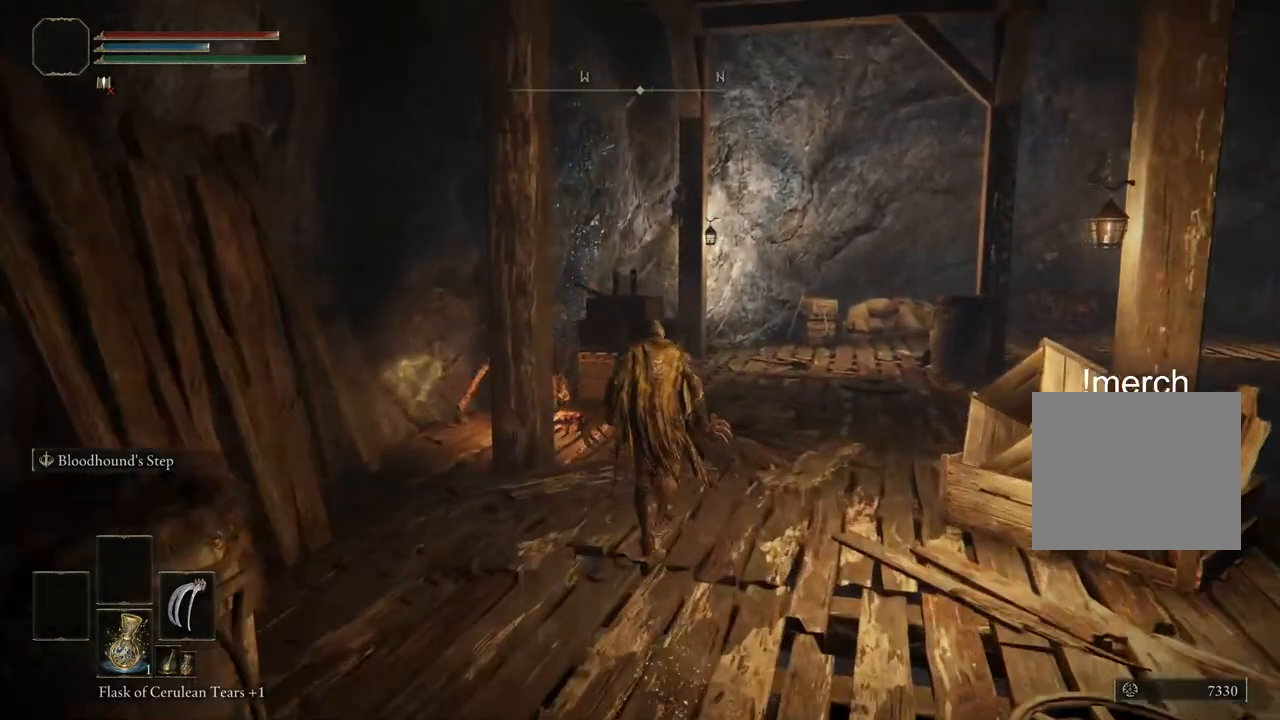
{"buttons": [], "left_stick": "up", "right_stick": "center", "events": [[367, "CIRCLE", "up"]]}
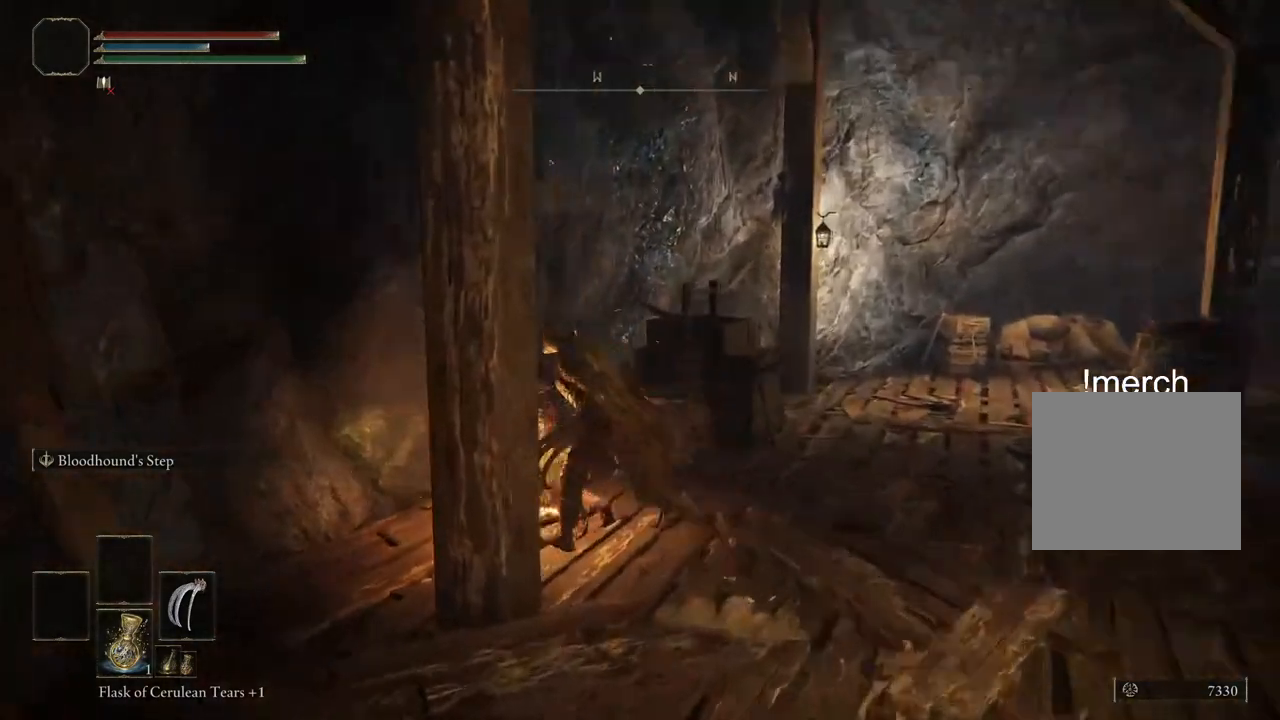
{"buttons": [], "left_stick": "right", "right_stick": "center", "events": [[267, "TRIANGLE", "down"], [350, "TRIANGLE", "up"], [400, "left_stick", "up-right"], [500, "left_stick", "right"]]}
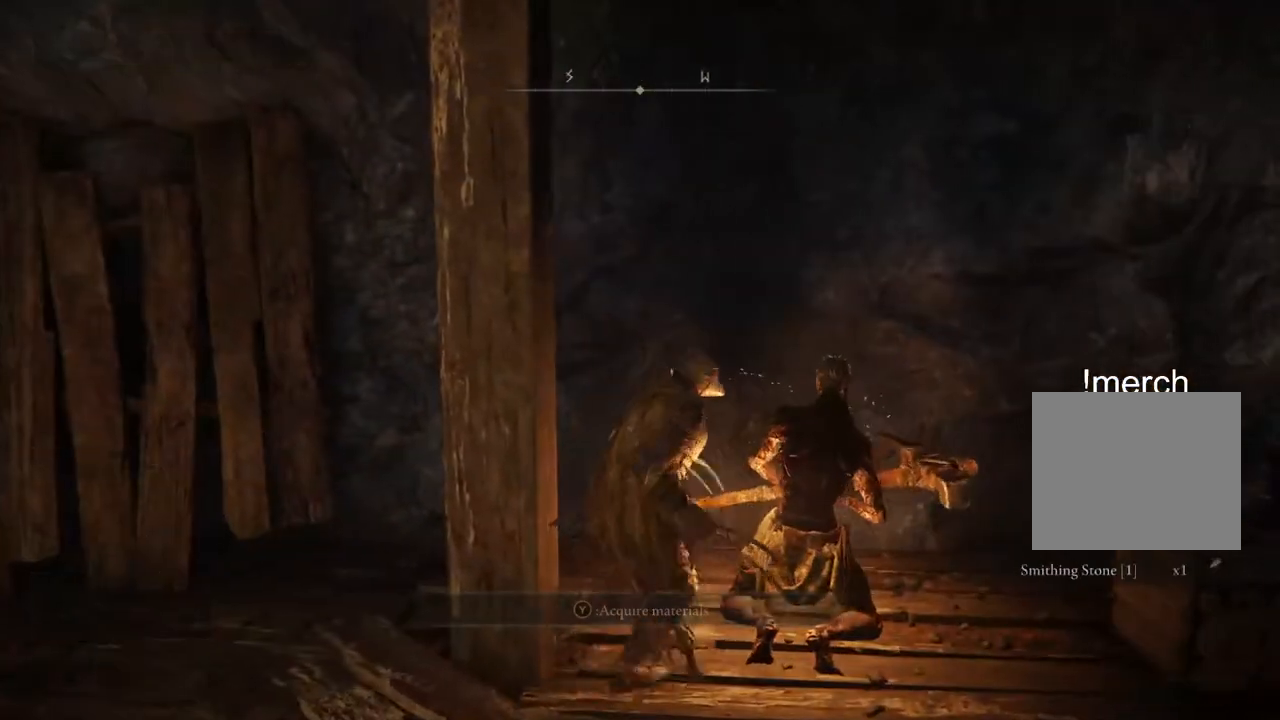
{"buttons": [], "left_stick": "right", "right_stick": "right", "events": [[133, "right_stick", "right"], [183, "left_stick", "down-right"], [467, "left_stick", "right"]]}
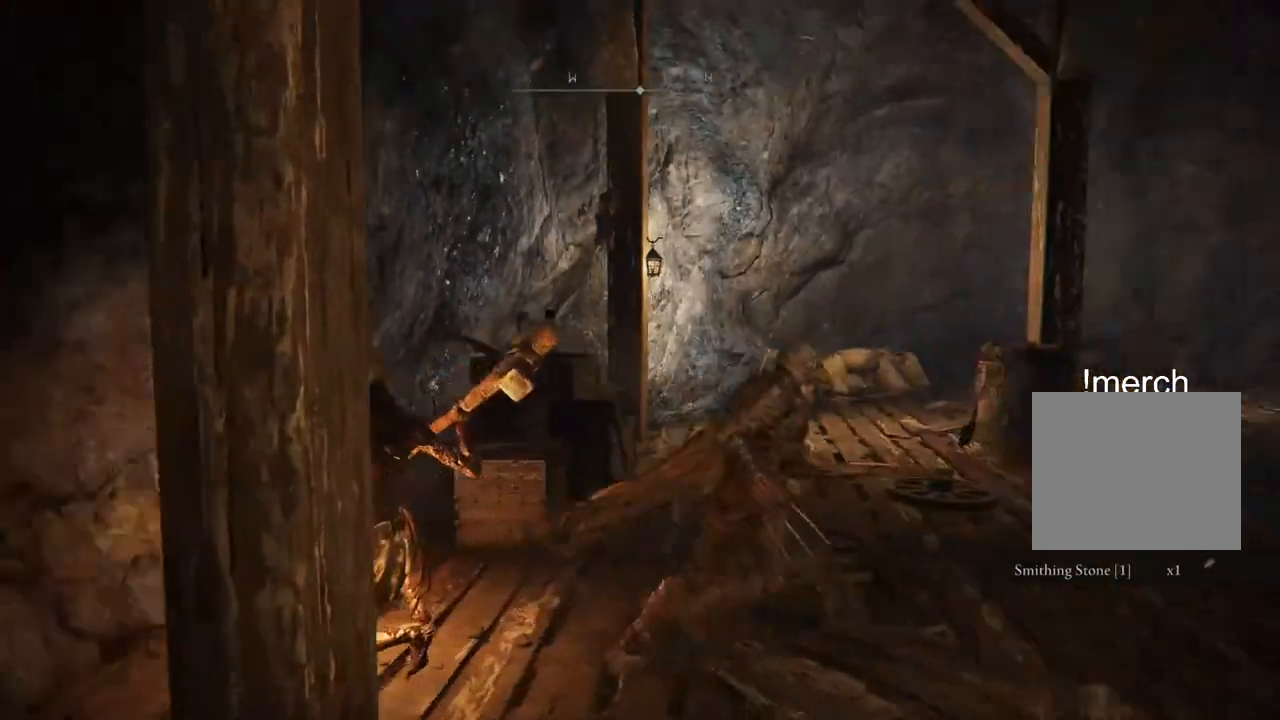
{"buttons": ["CIRCLE"], "left_stick": "up", "right_stick": "right"}
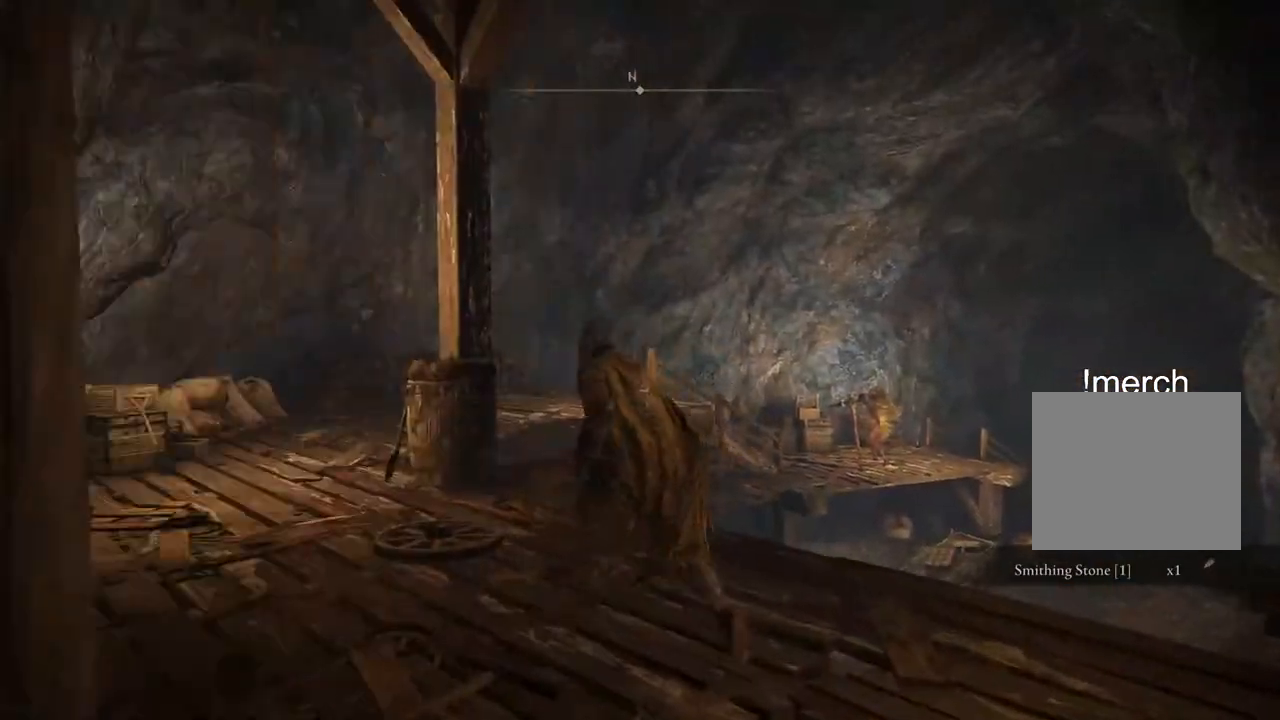
{"buttons": ["CIRCLE"], "left_stick": "up-left", "right_stick": "center", "events": [[33, "left_stick", "up-left"], [100, "right_stick", "center"]]}
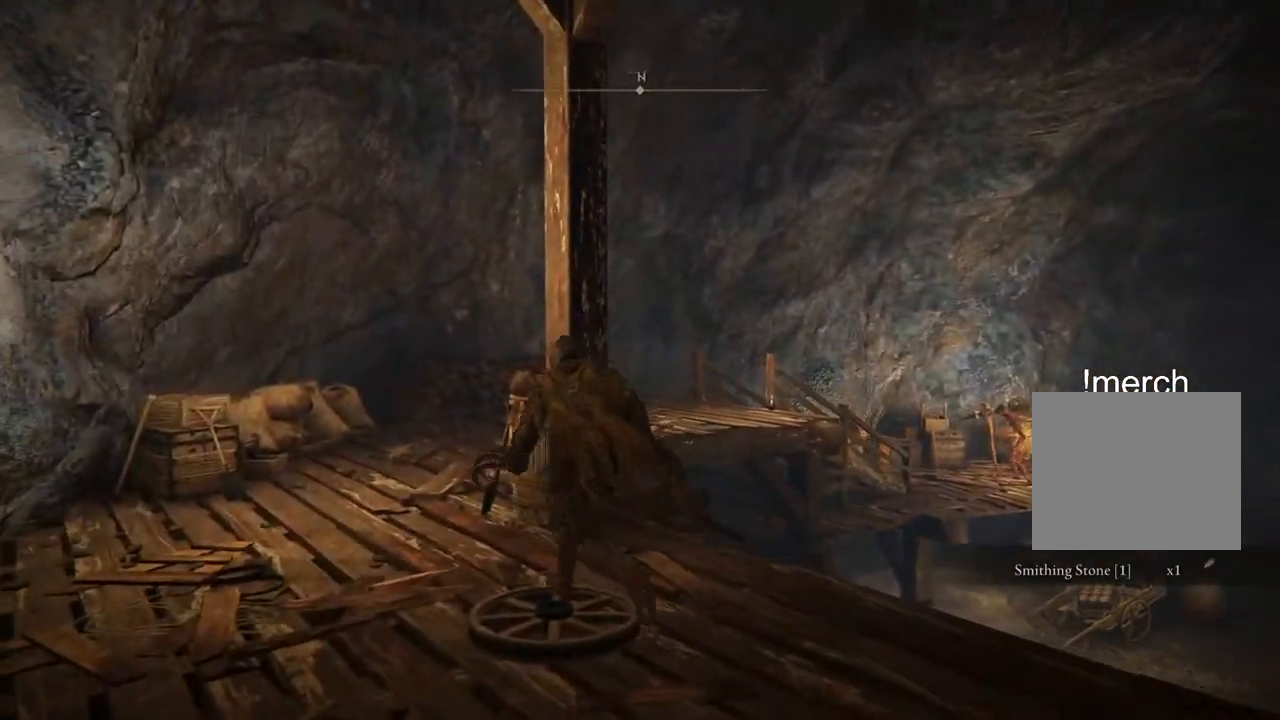
{"buttons": ["CIRCLE"], "left_stick": "up-left", "right_stick": "center", "events": []}
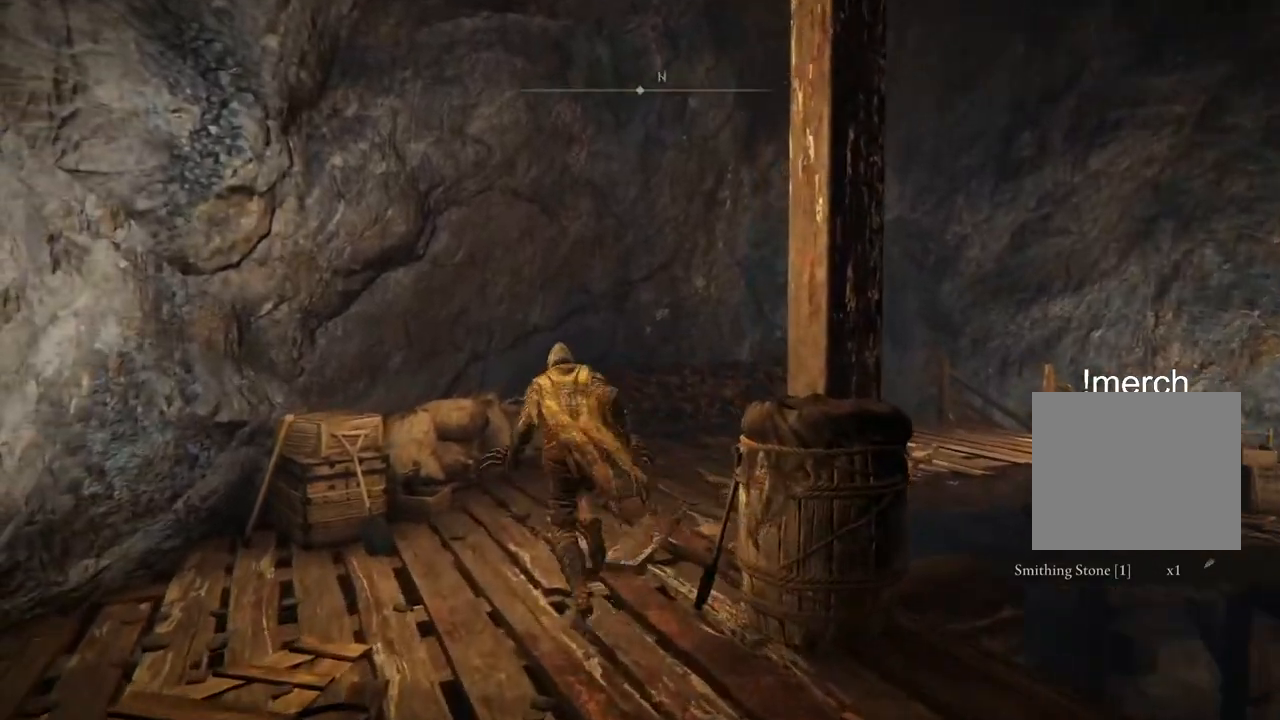
{"buttons": ["CIRCLE"], "left_stick": "up", "right_stick": "down-right", "events": [[117, "right_stick", "right"], [150, "left_stick", "up"], [350, "right_stick", "down-right"]]}
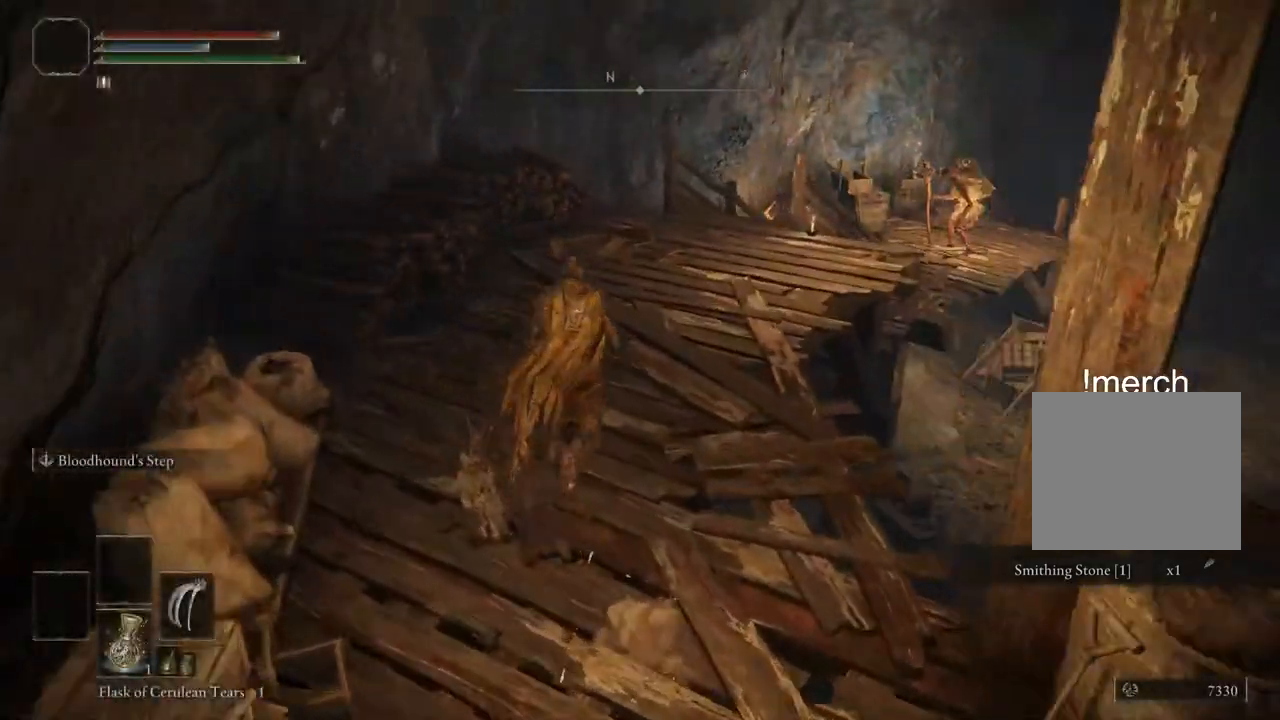
{"buttons": ["CIRCLE"], "left_stick": "up", "right_stick": "down-right", "events": []}
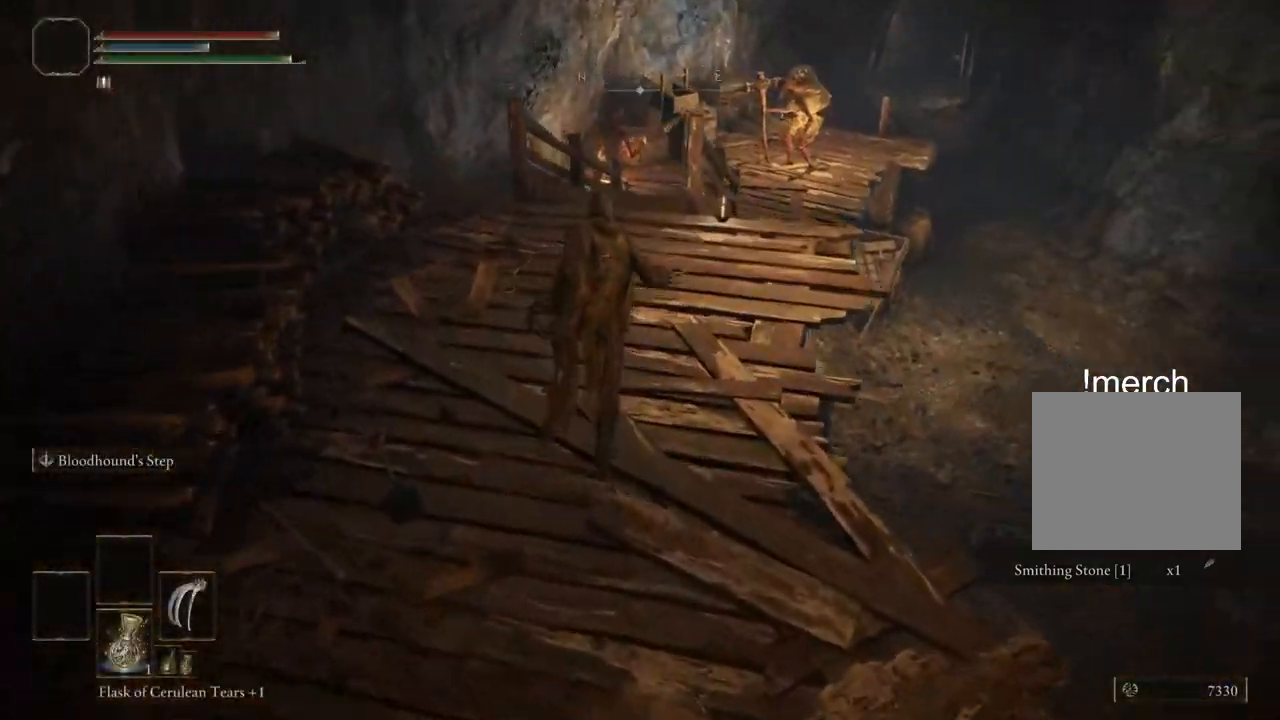
{"buttons": ["CIRCLE"], "left_stick": "up", "right_stick": "down-right", "events": []}